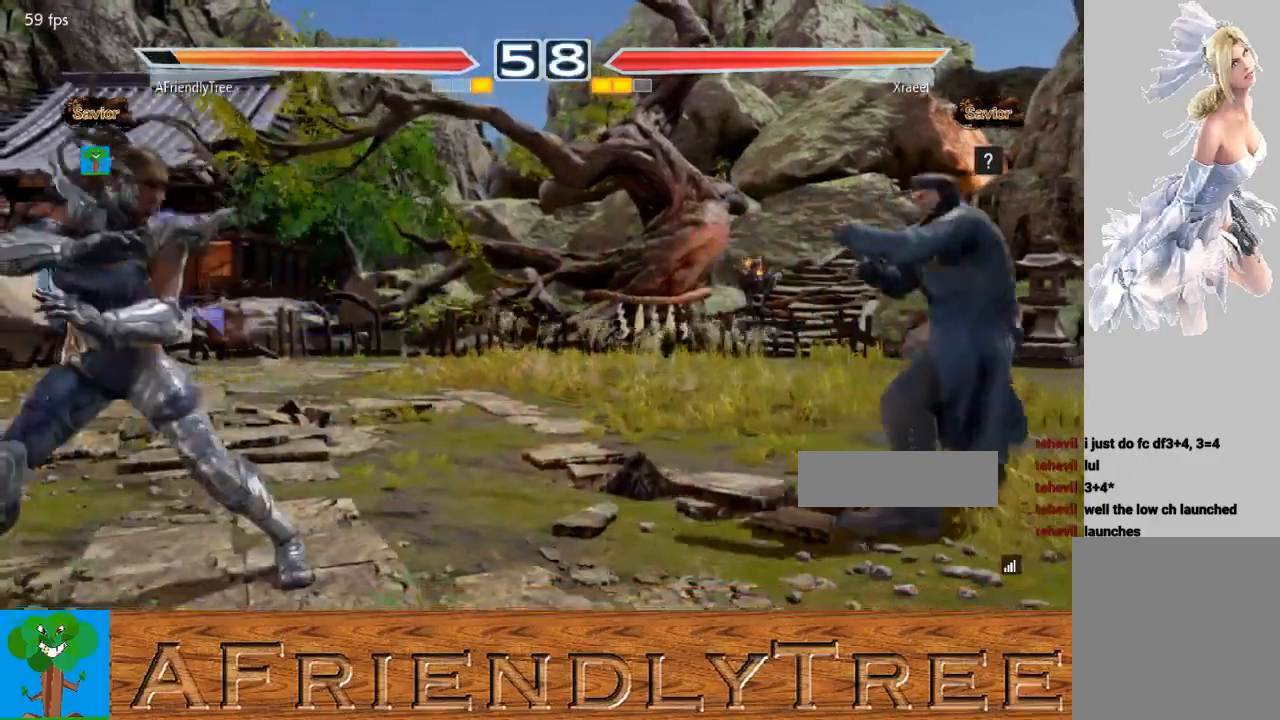
Gameplay with a controller (arcade stick); each line is a JSON object with the inputs held at the frame after it. "events" lists button and stick changes between this image and that frame as [ms after this image, input, new state], when the widget could be followed in between. Not read: L3 R3.
{"buttons": [], "left_stick": "right", "events": [[33, "left_stick", "center"], [100, "left_stick", "down"], [167, "left_stick", "center"], [367, "left_stick", "right"], [433, "left_stick", "center"], [500, "left_stick", "right"]]}
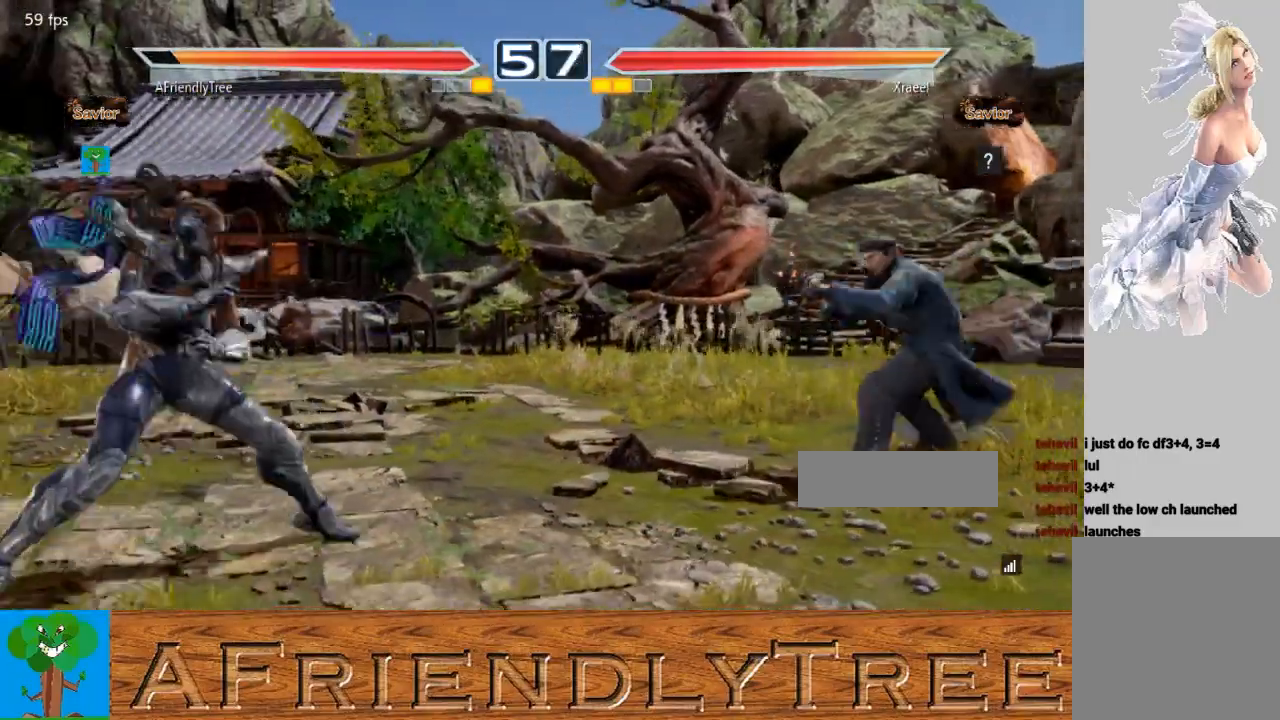
{"buttons": [], "left_stick": "down", "events": [[67, "left_stick", "center"], [333, "left_stick", "left"], [500, "left_stick", "down"]]}
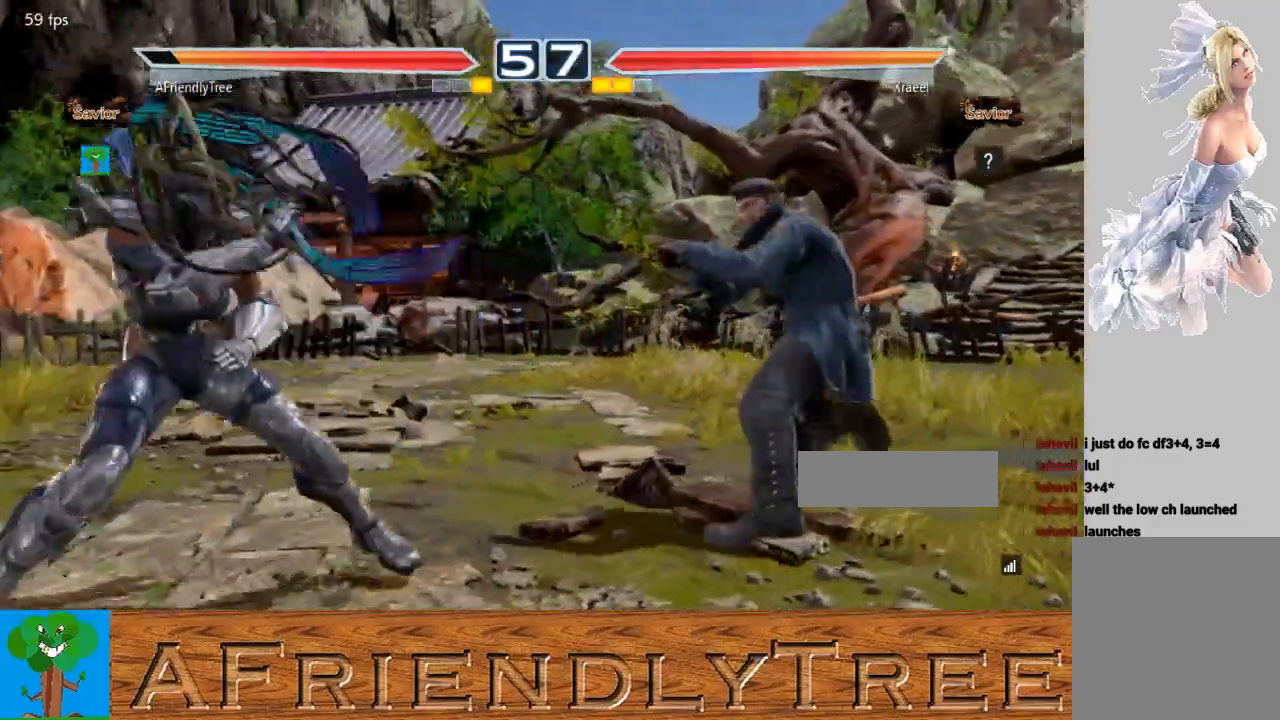
{"buttons": [], "left_stick": "down-left", "events": [[67, "left_stick", "center"], [167, "left_stick", "left"], [233, "left_stick", "center"], [333, "left_stick", "left"], [500, "left_stick", "down-left"]]}
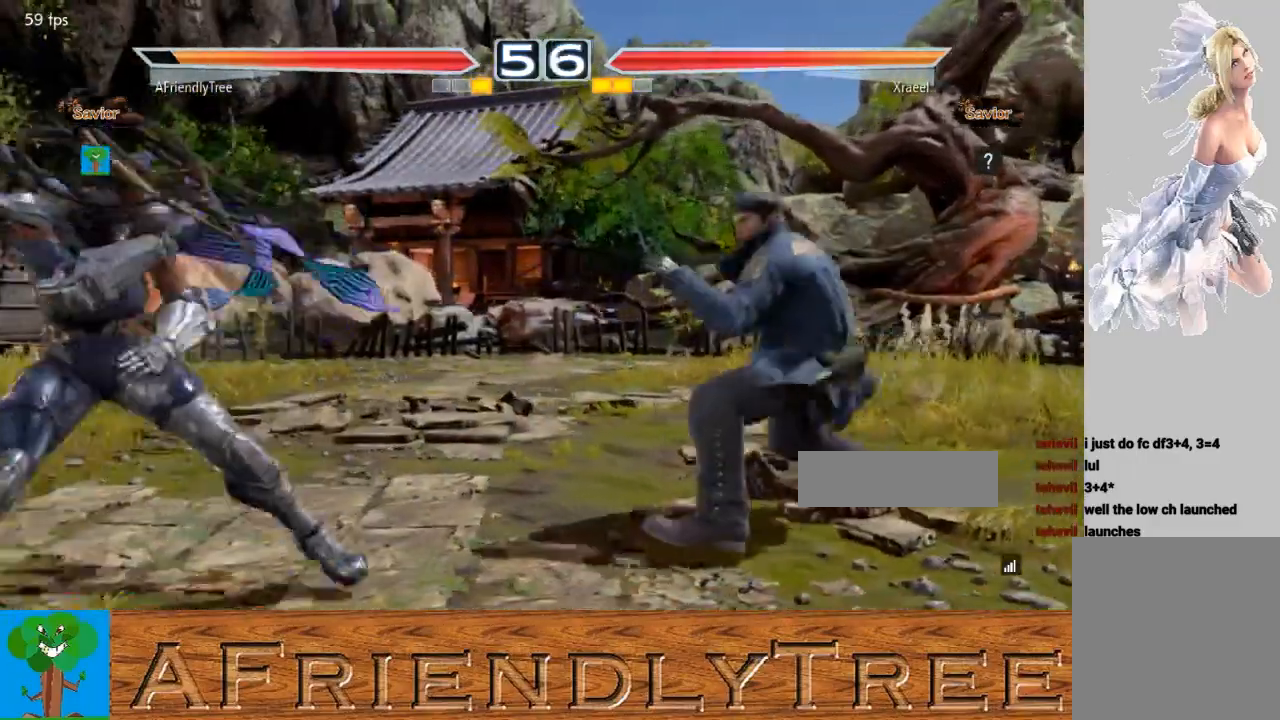
{"buttons": [], "left_stick": "center", "events": [[100, "left_stick", "center"], [167, "left_stick", "left"], [367, "left_stick", "down-left"], [500, "left_stick", "center"]]}
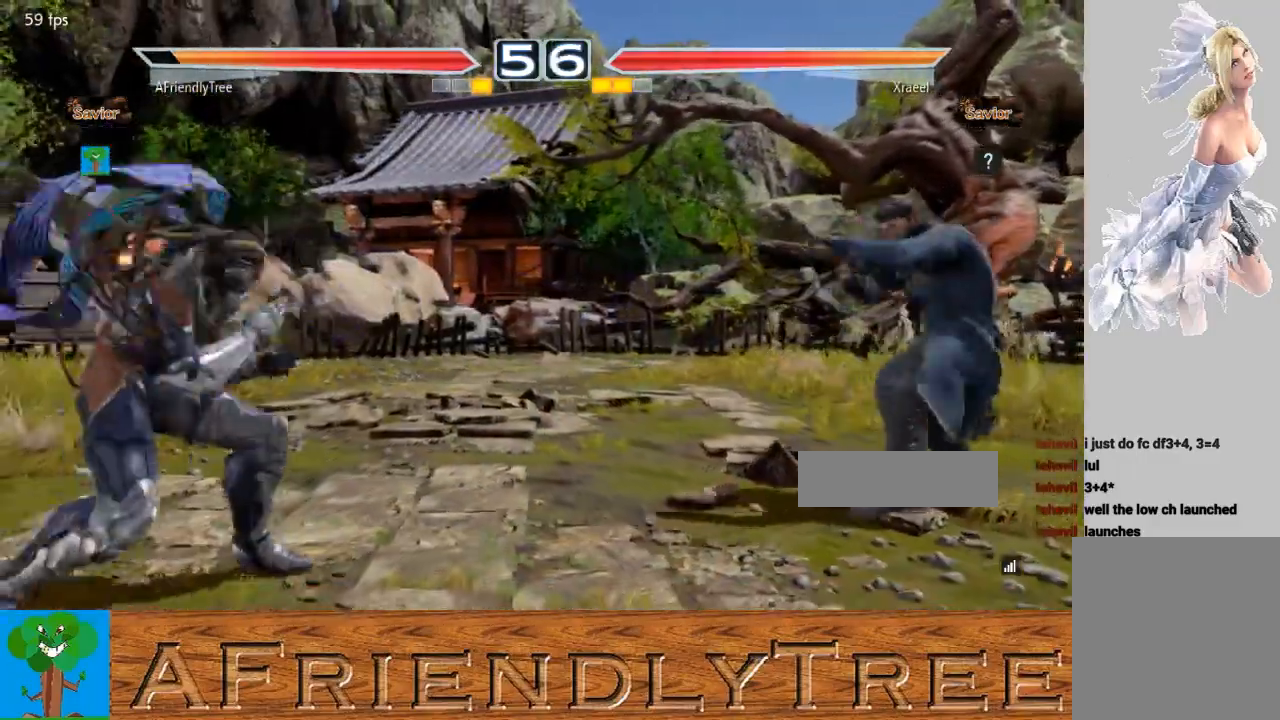
{"buttons": [], "left_stick": "center", "events": [[233, "left_stick", "left"], [367, "left_stick", "down"], [433, "left_stick", "center"]]}
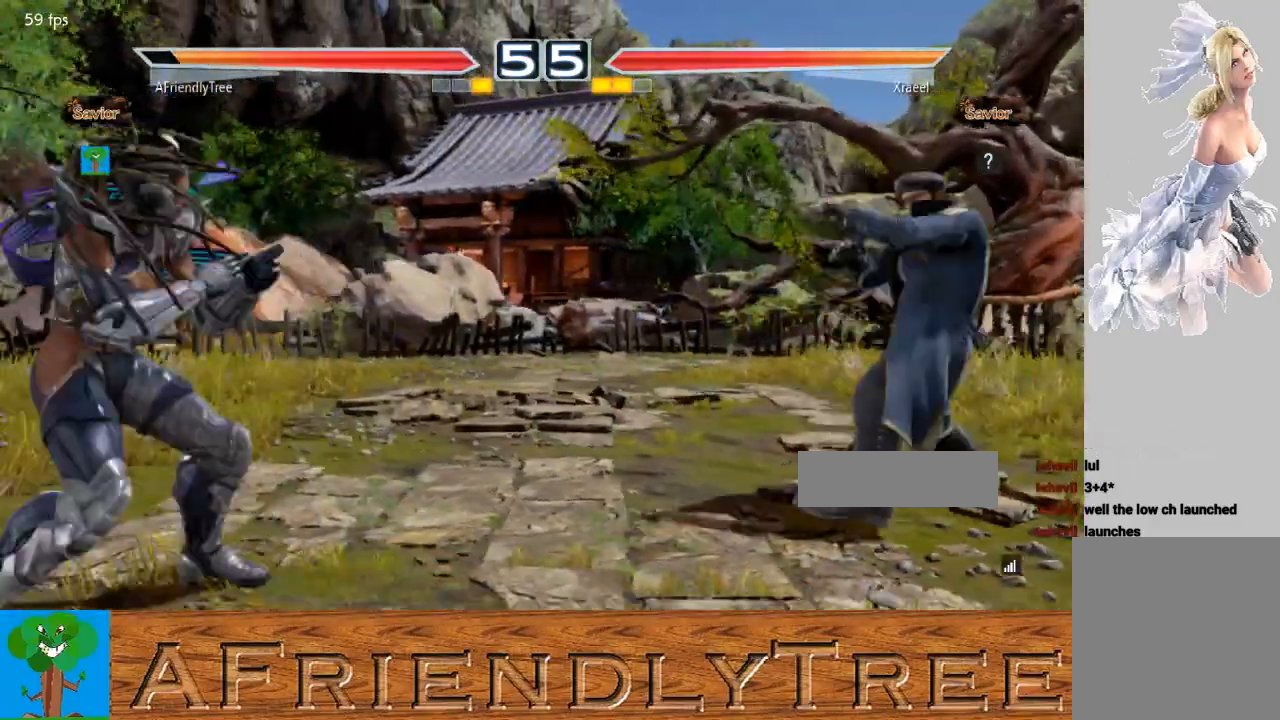
{"buttons": [], "left_stick": "right", "events": [[33, "left_stick", "left"], [100, "left_stick", "center"], [300, "left_stick", "right"], [367, "left_stick", "center"], [433, "left_stick", "right"]]}
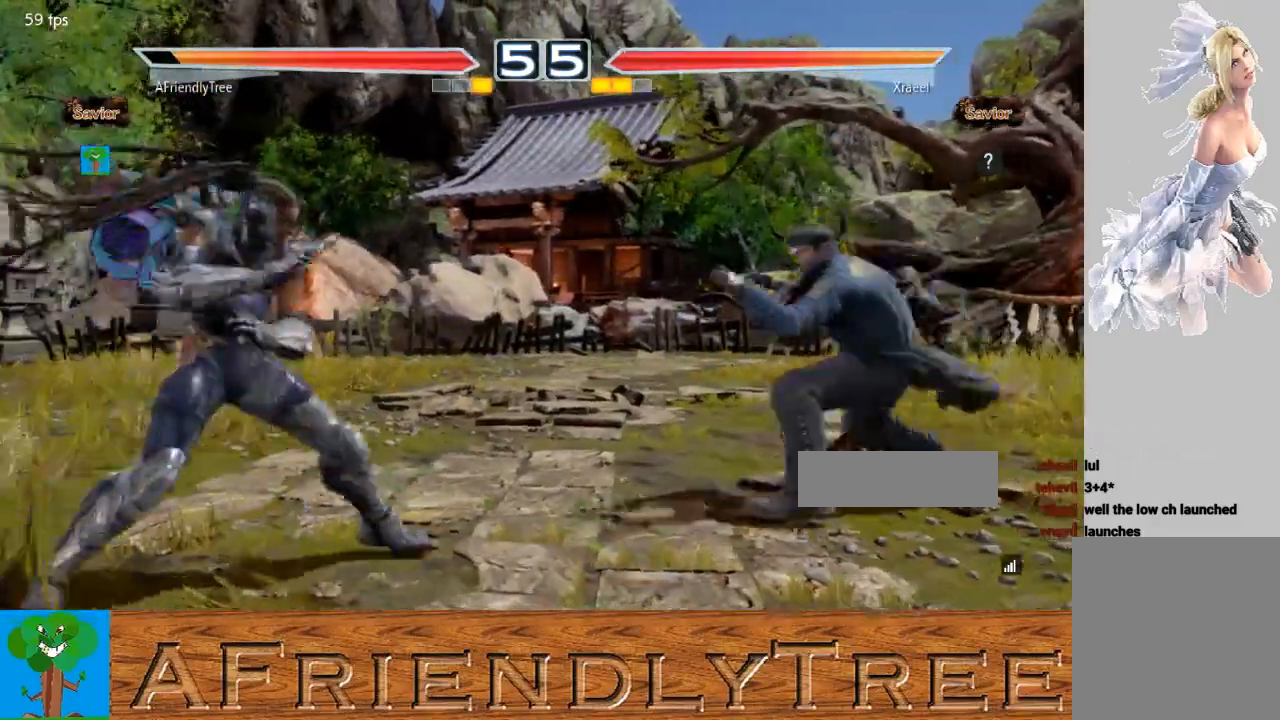
{"buttons": [], "left_stick": "center", "events": [[167, "SQUARE", "down"], [233, "left_stick", "center"], [433, "SQUARE", "up"]]}
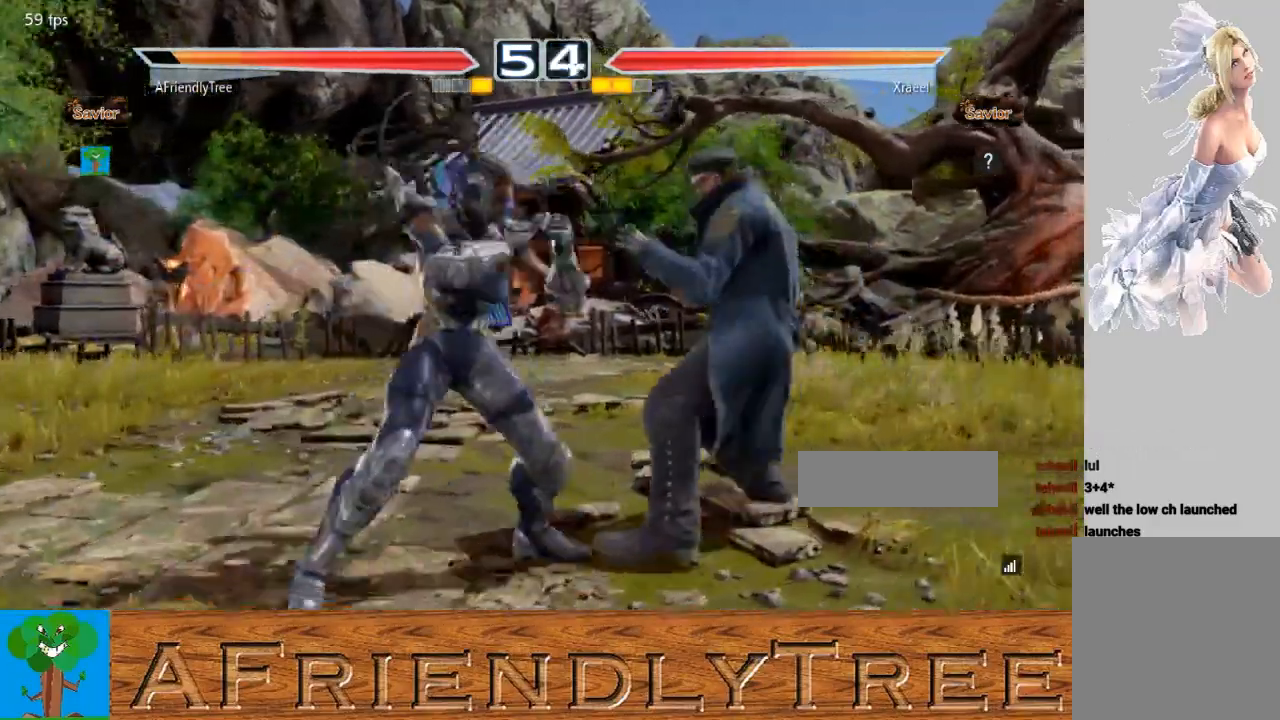
{"buttons": ["SQUARE"], "left_stick": "left", "events": [[33, "left_stick", "left"], [67, "SQUARE", "down"]]}
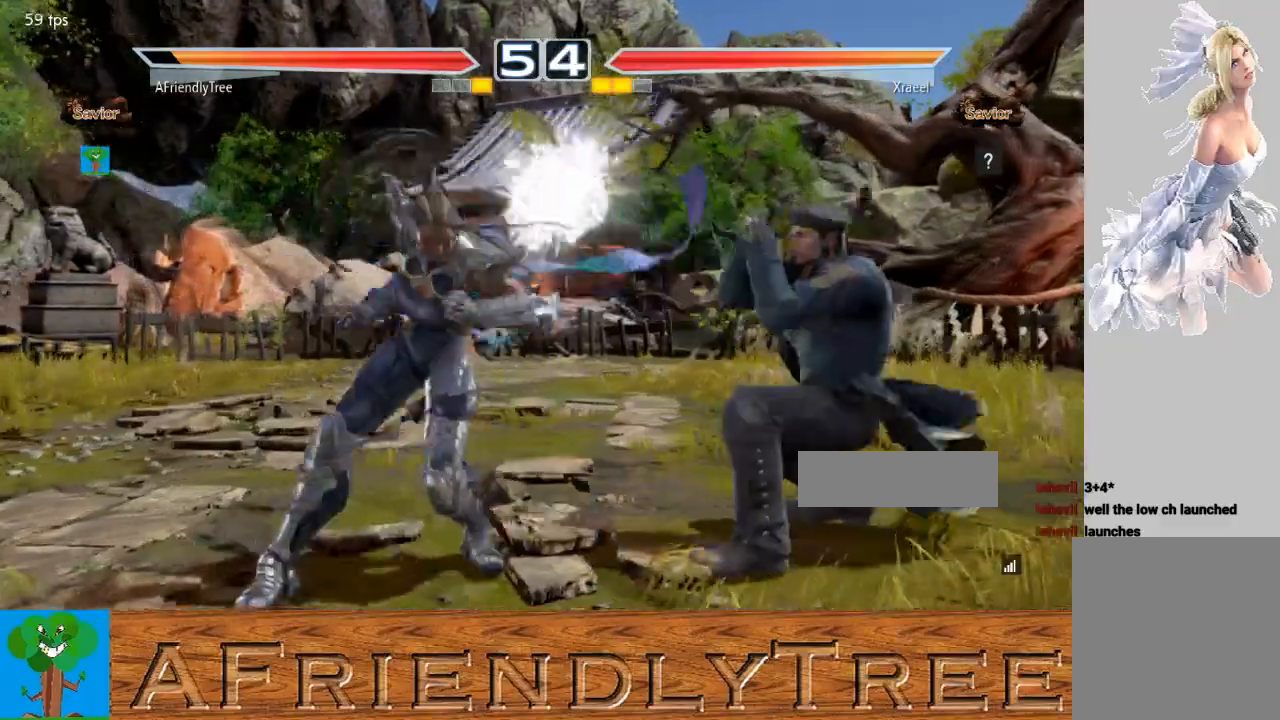
{"buttons": ["CROSS"], "left_stick": "center", "events": [[100, "left_stick", "center"], [167, "SQUARE", "up"], [333, "CROSS", "down"], [400, "CROSS", "up"], [500, "CROSS", "down"]]}
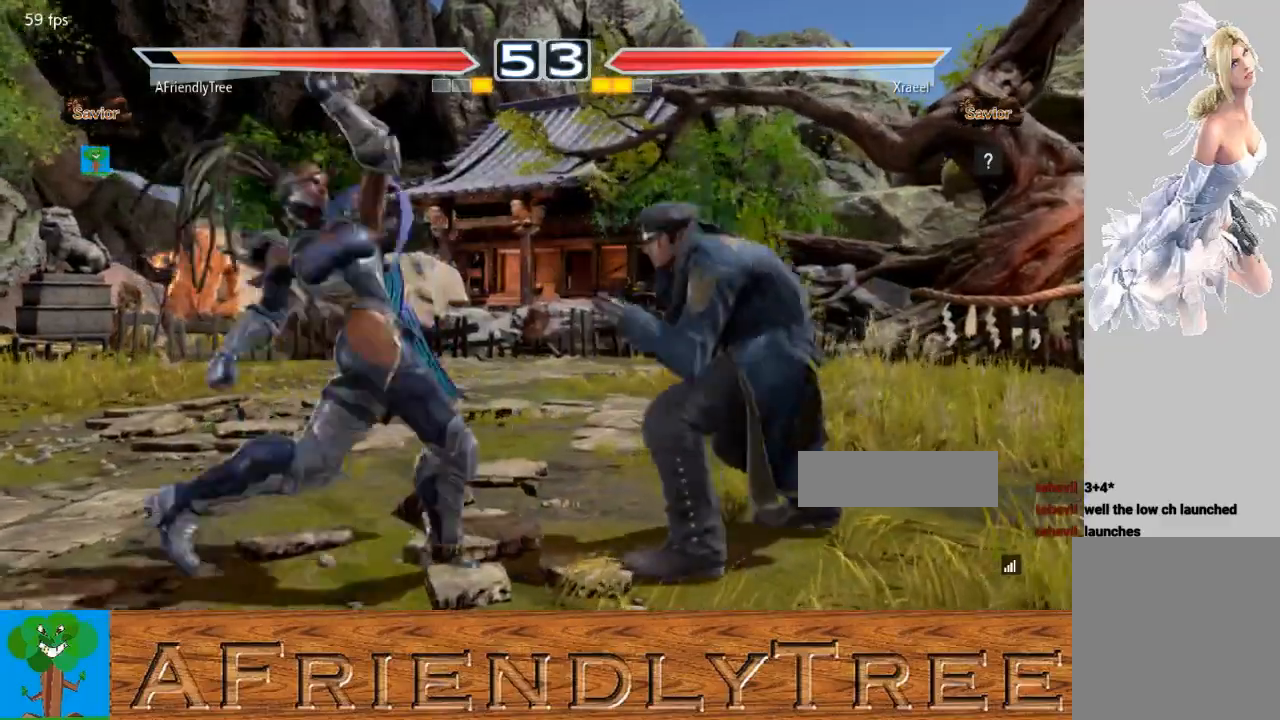
{"buttons": ["CROSS"], "left_stick": "center", "events": []}
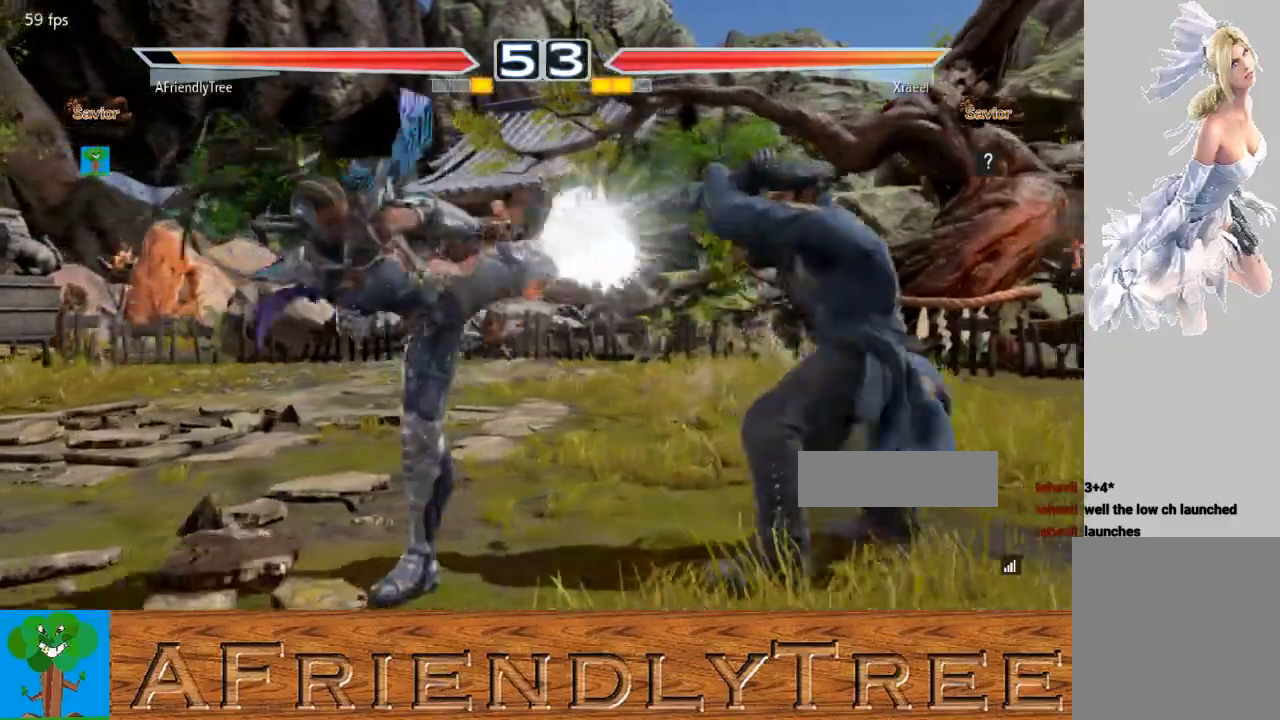
{"buttons": ["CROSS"], "left_stick": "down", "events": [[167, "CROSS", "up"], [267, "left_stick", "down"], [300, "CROSS", "down"]]}
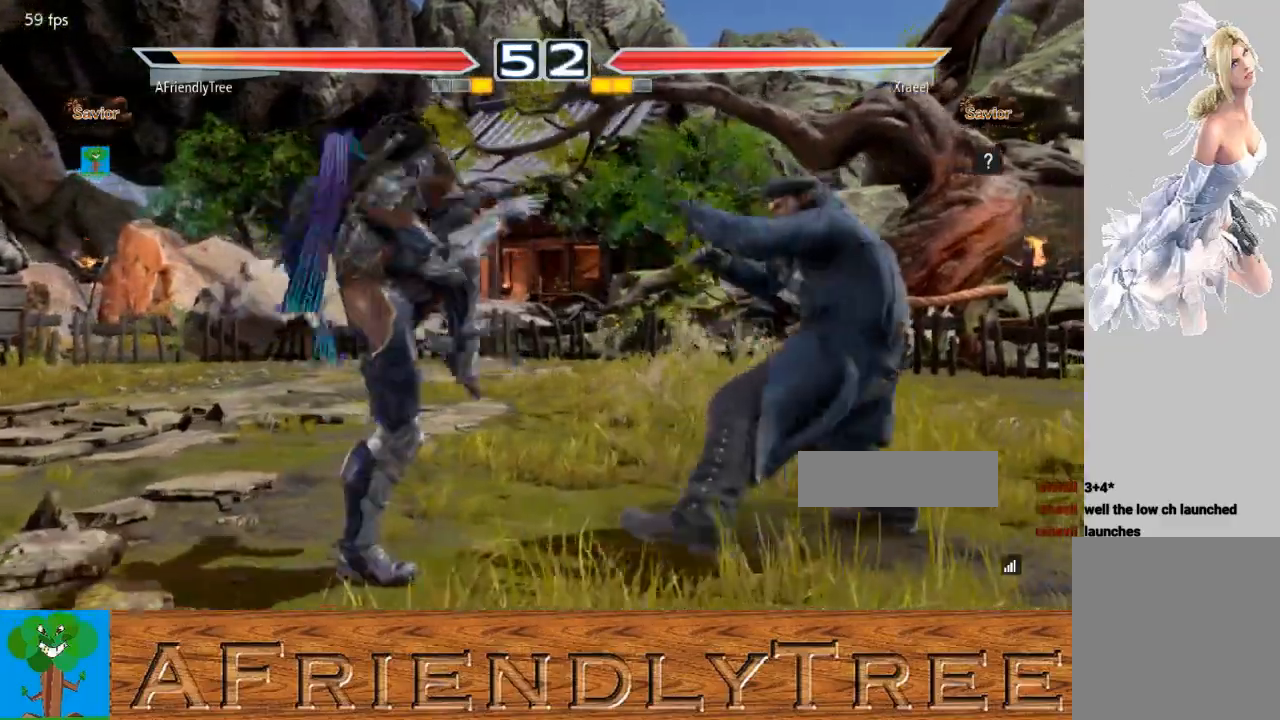
{"buttons": [], "left_stick": "left", "events": [[367, "left_stick", "center"], [433, "CROSS", "up"], [500, "left_stick", "left"]]}
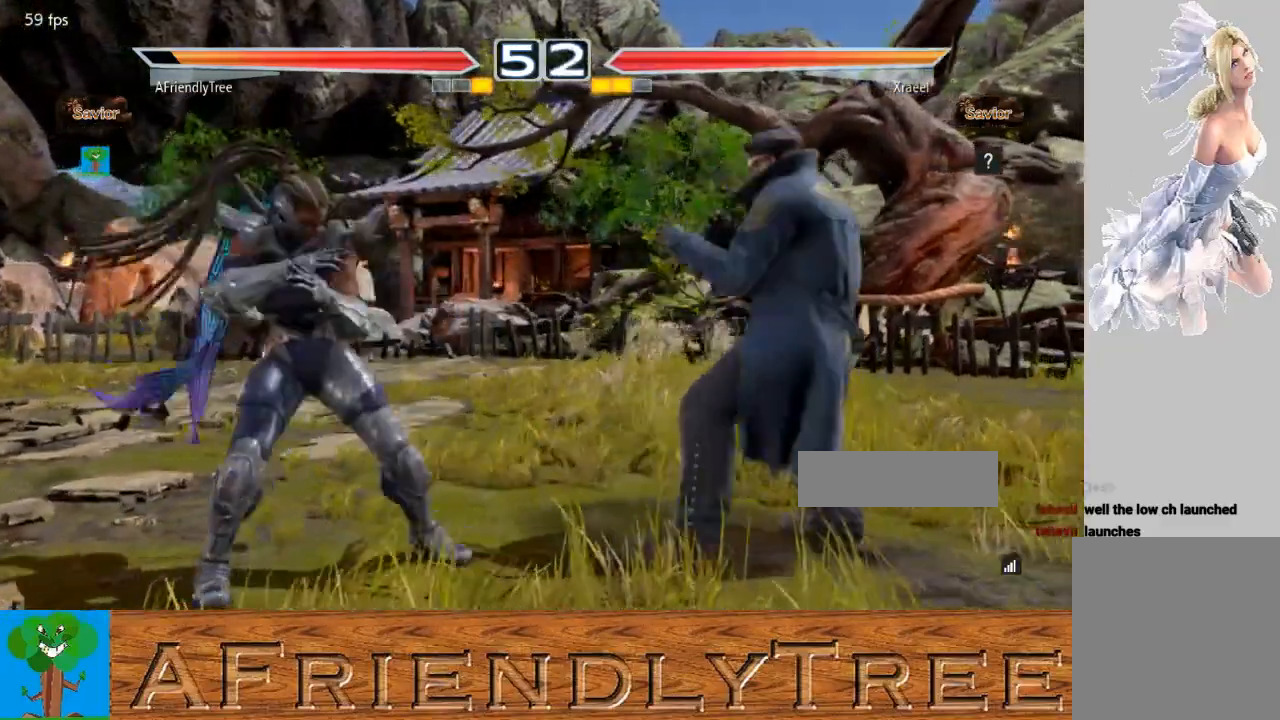
{"buttons": [], "left_stick": "left", "events": [[67, "left_stick", "center"], [167, "left_stick", "left"], [300, "left_stick", "down"], [367, "left_stick", "center"], [467, "left_stick", "left"]]}
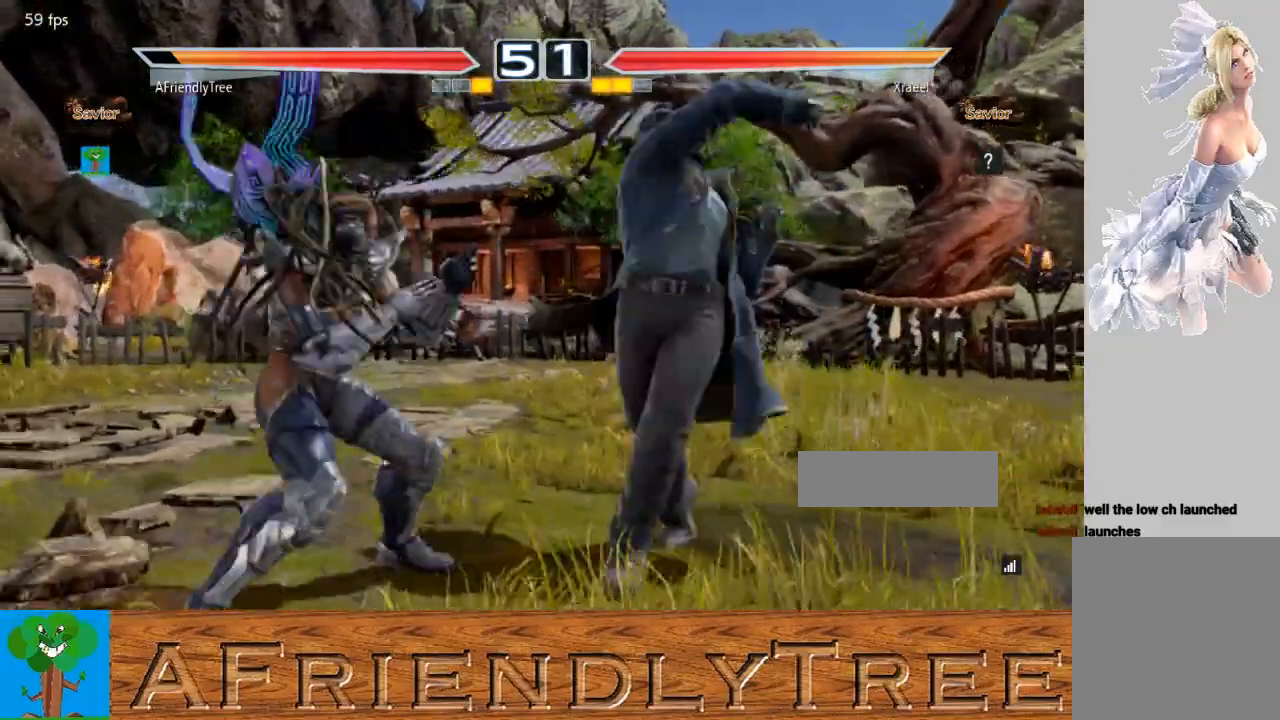
{"buttons": ["CROSS"], "left_stick": "center", "events": [[133, "left_stick", "center"], [167, "CIRCLE", "down"], [300, "CROSS", "down"], [333, "CIRCLE", "up"]]}
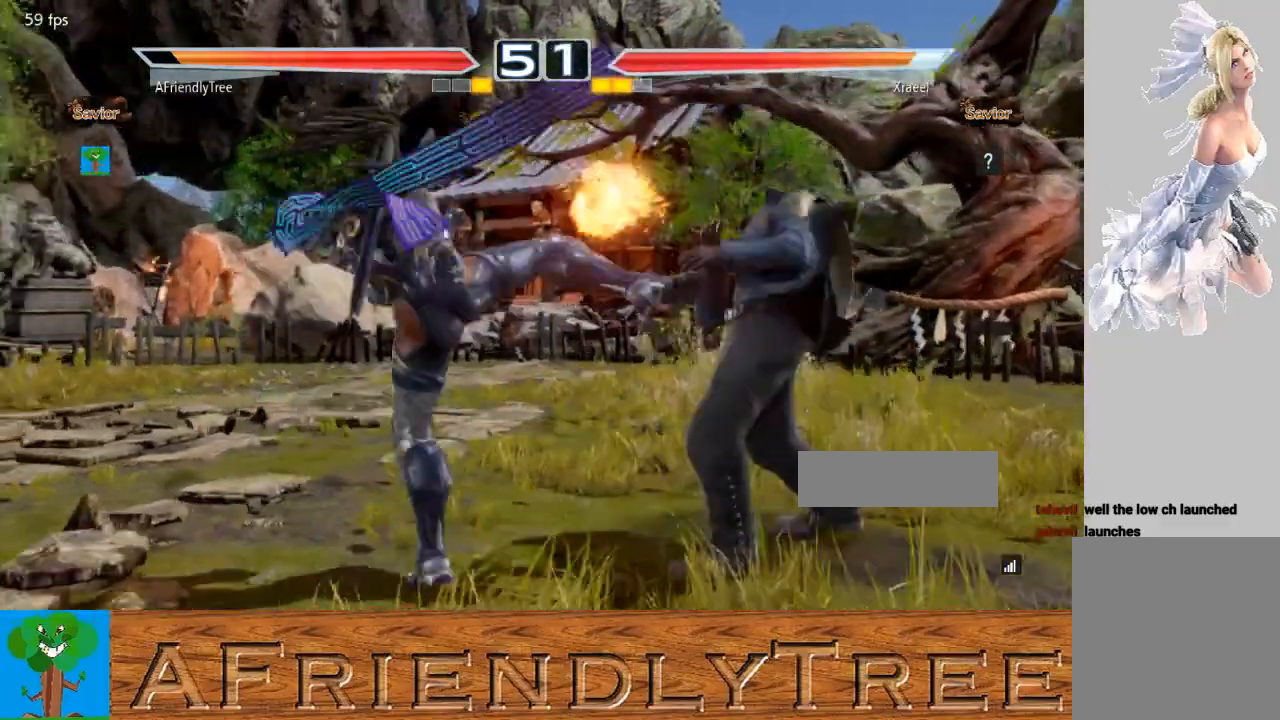
{"buttons": [], "left_stick": "right", "events": [[167, "CROSS", "up"], [300, "left_stick", "right"], [367, "left_stick", "center"], [433, "left_stick", "right"]]}
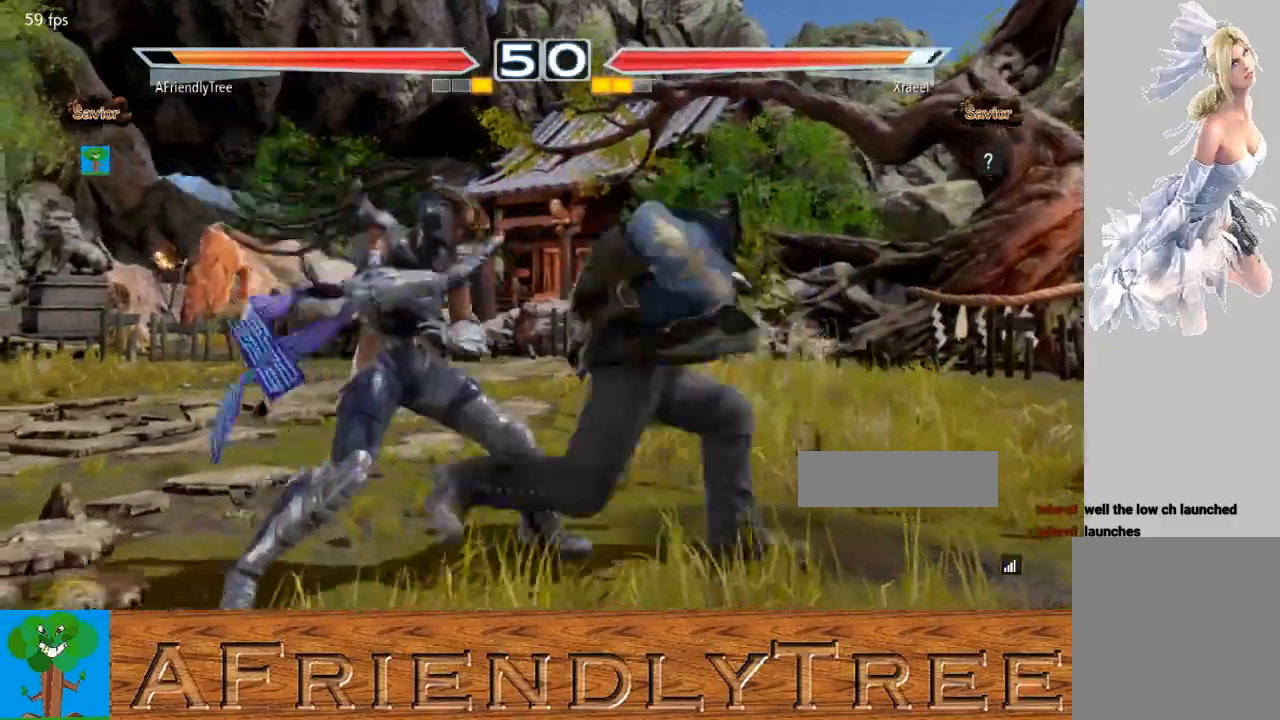
{"buttons": [], "left_stick": "left", "events": [[67, "SQUARE", "down"], [133, "left_stick", "center"], [267, "SQUARE", "up"], [367, "left_stick", "left"]]}
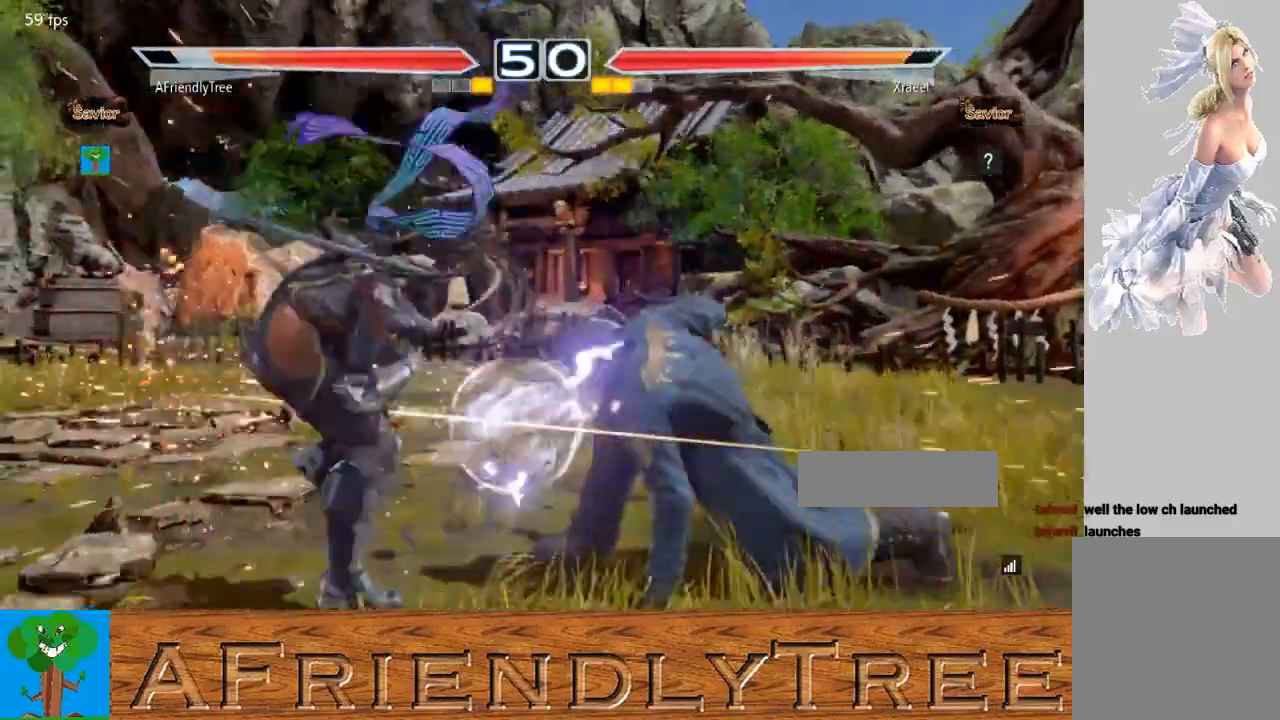
{"buttons": [], "left_stick": "left", "events": [[400, "left_stick", "center"], [500, "left_stick", "left"]]}
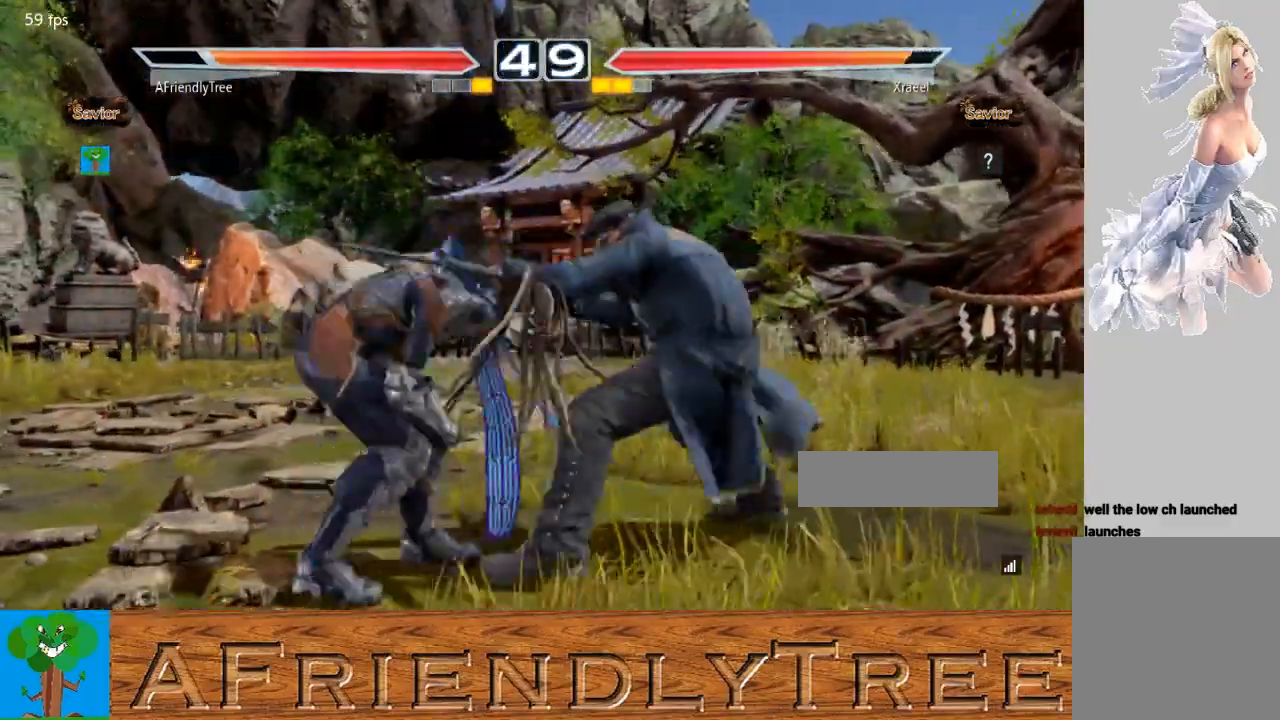
{"buttons": [], "left_stick": "left", "events": [[67, "left_stick", "center"], [133, "left_stick", "left"]]}
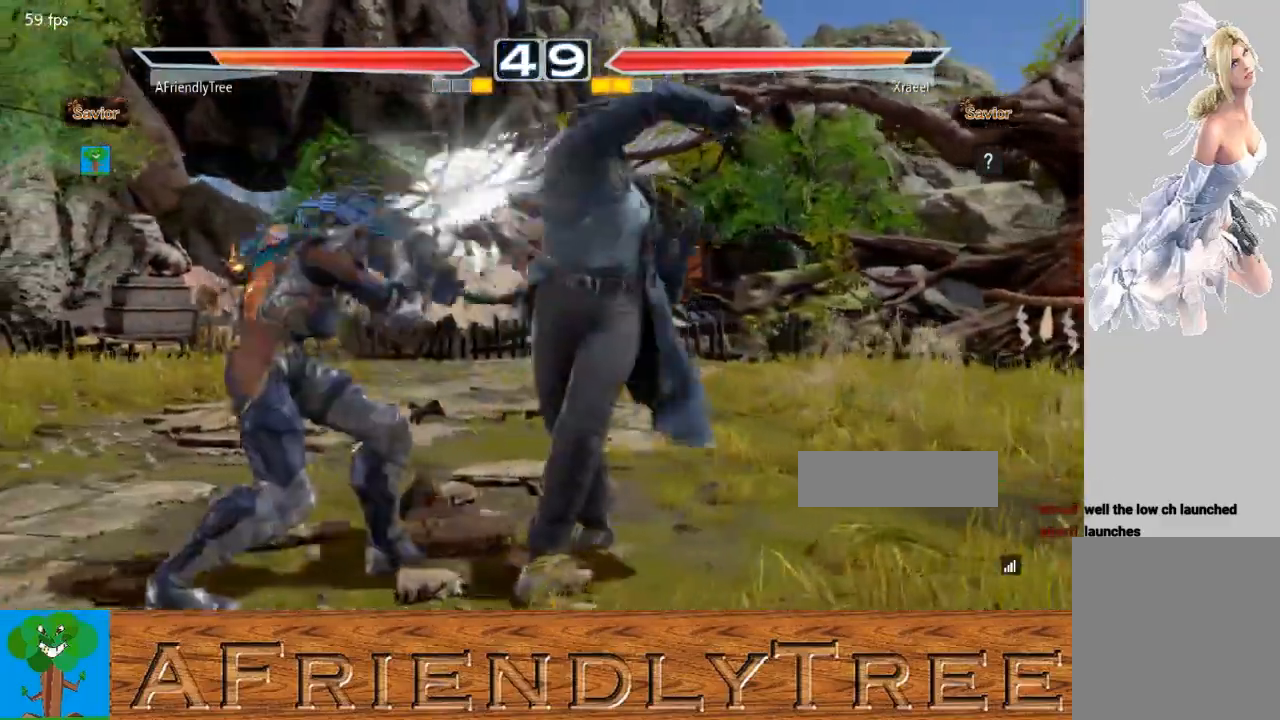
{"buttons": ["SQUARE"], "left_stick": "center", "events": [[200, "left_stick", "center"], [233, "CIRCLE", "down"], [333, "CIRCLE", "up"], [333, "SQUARE", "down"]]}
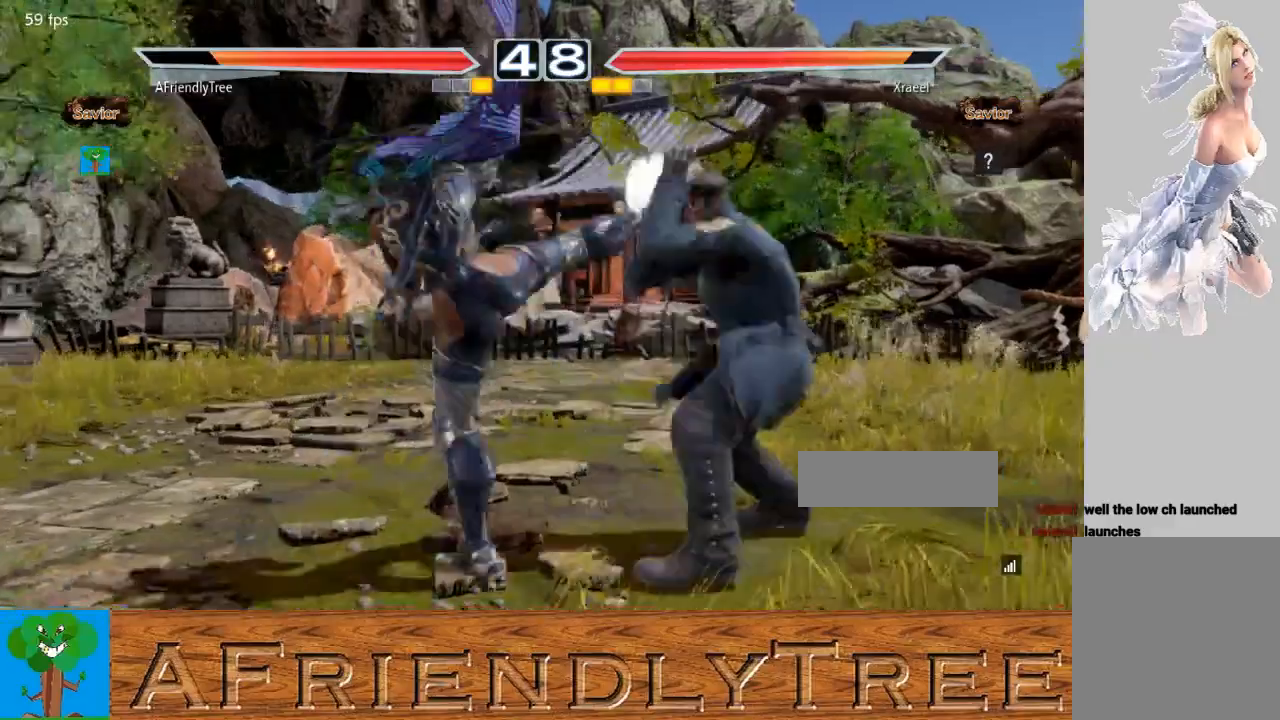
{"buttons": [], "left_stick": "center", "events": [[500, "SQUARE", "up"]]}
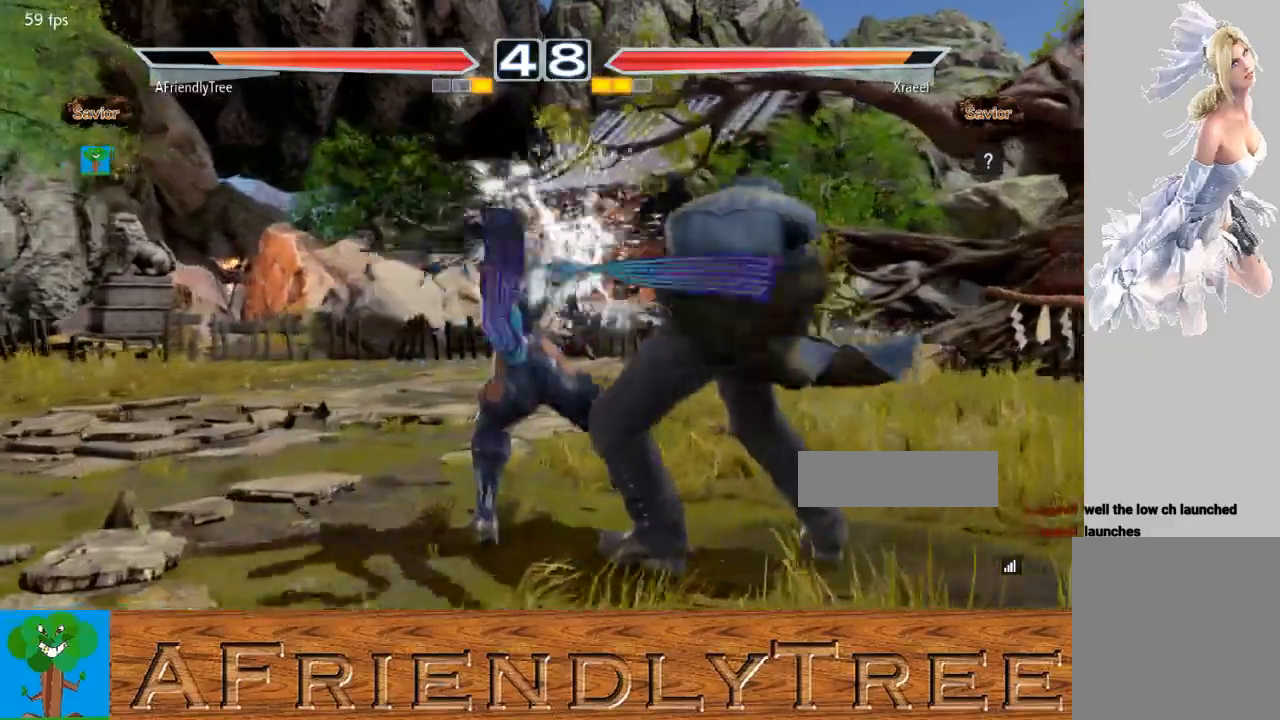
{"buttons": [], "left_stick": "left", "events": [[100, "left_stick", "down"], [133, "TRIANGLE", "down"], [300, "TRIANGLE", "up"], [367, "left_stick", "center"], [500, "left_stick", "left"]]}
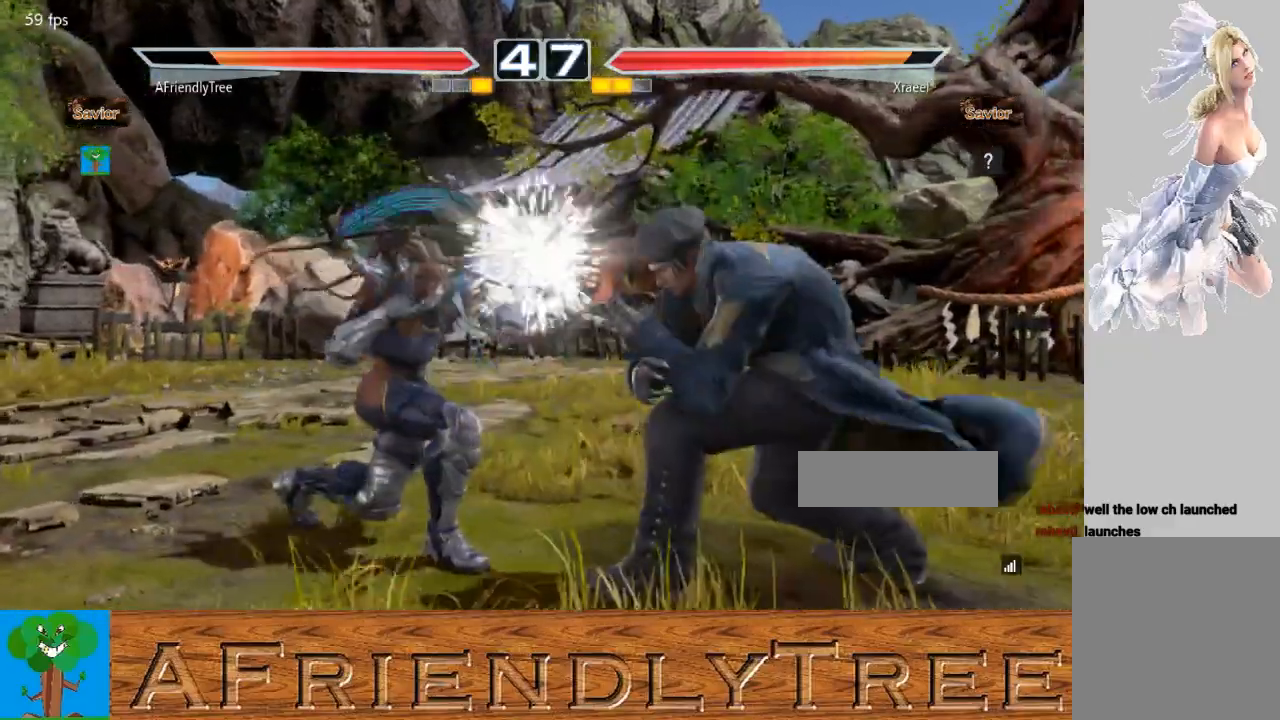
{"buttons": [], "left_stick": "left", "events": [[267, "left_stick", "center"], [400, "left_stick", "left"]]}
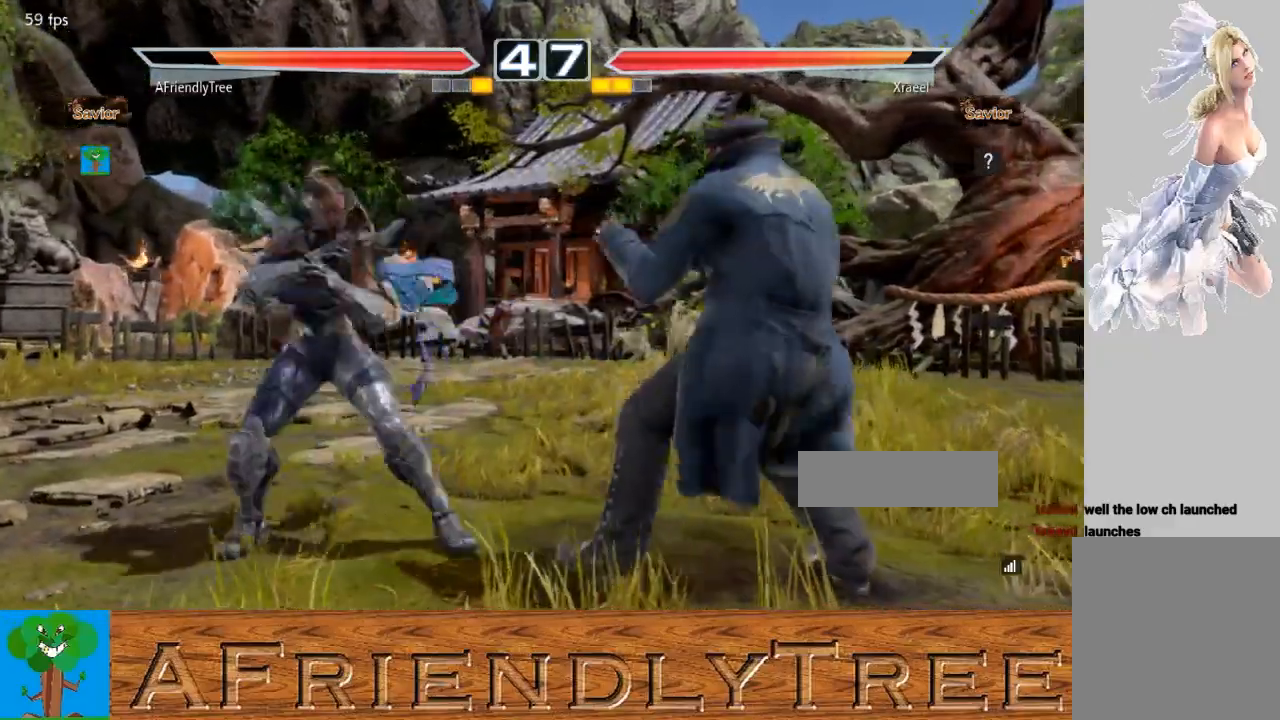
{"buttons": [], "left_stick": "down-right", "events": [[67, "left_stick", "center"], [133, "left_stick", "down-right"], [167, "CIRCLE", "down"], [267, "CIRCLE", "up"], [333, "CIRCLE", "down"], [467, "CIRCLE", "up"]]}
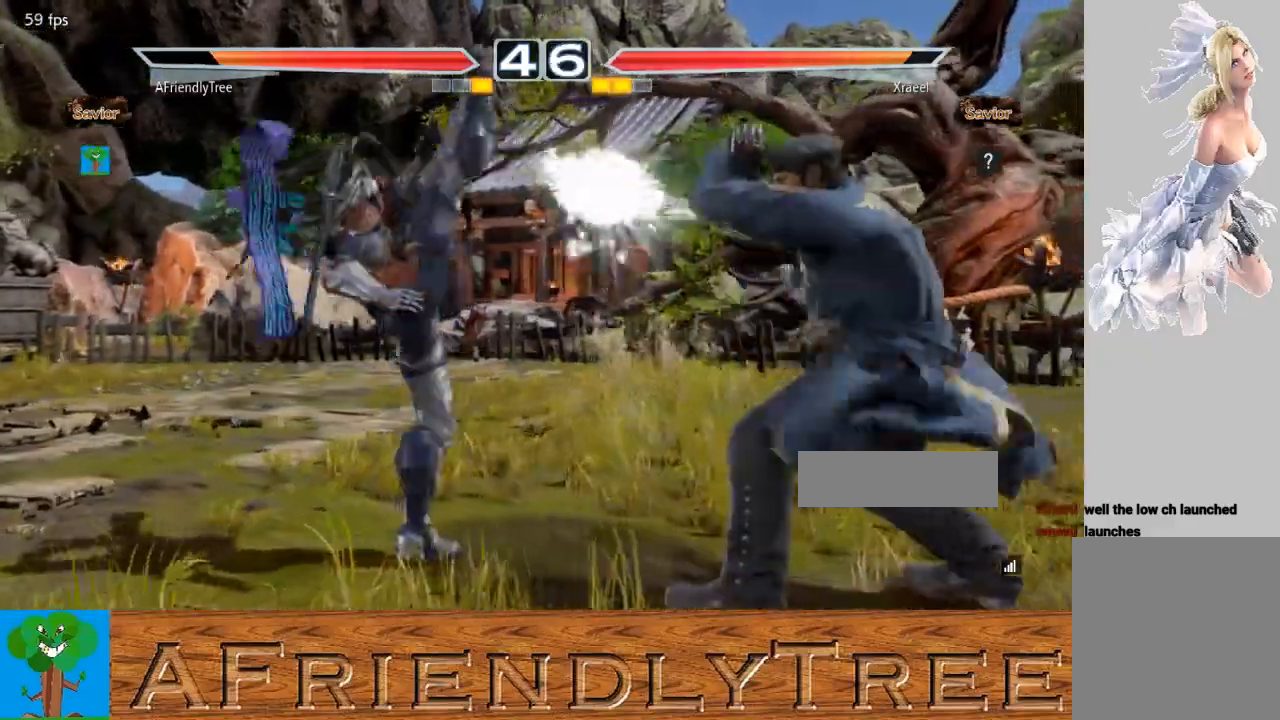
{"buttons": [], "left_stick": "center", "events": [[33, "left_stick", "center"], [300, "CROSS", "down"], [400, "CROSS", "up"]]}
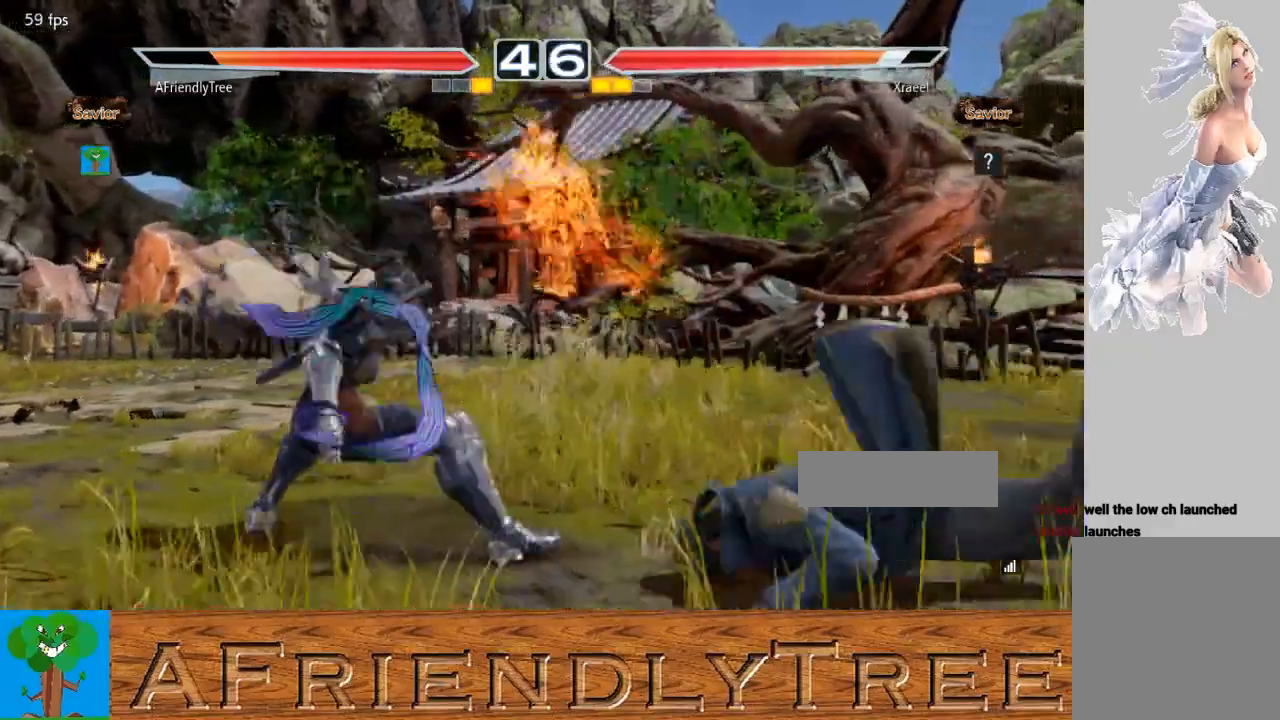
{"buttons": [], "left_stick": "center", "events": []}
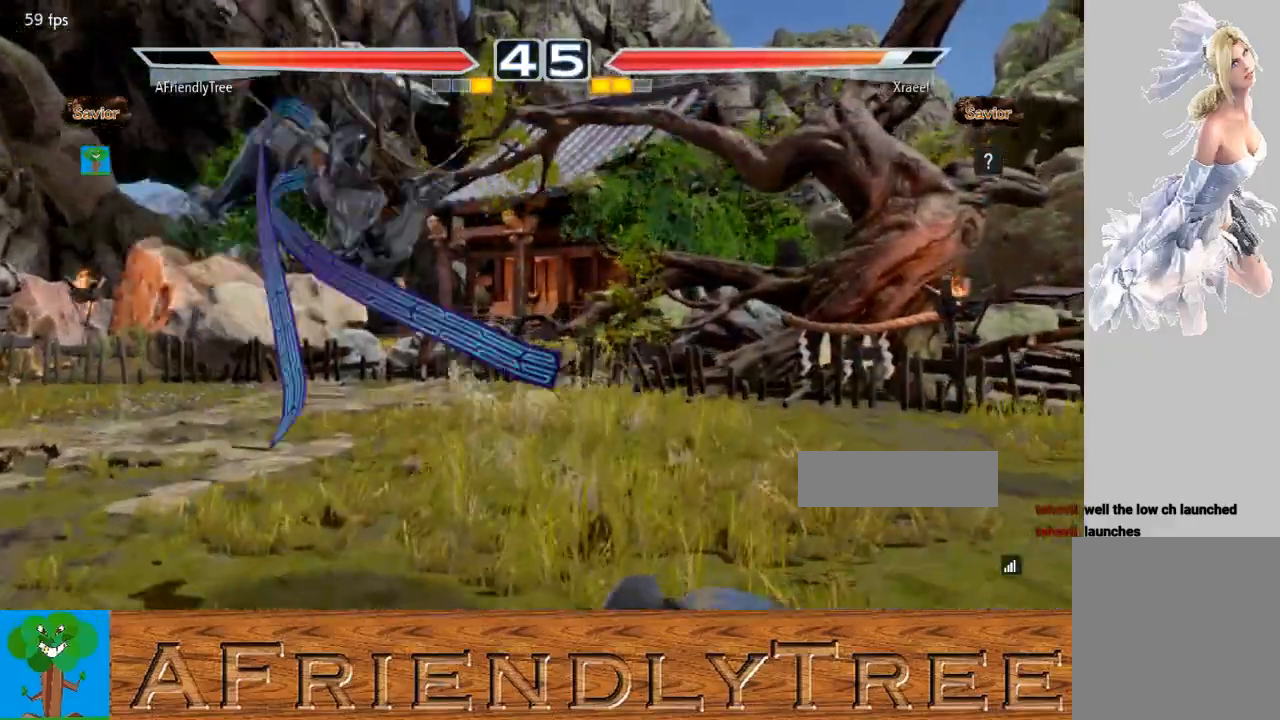
{"buttons": [], "left_stick": "center", "events": []}
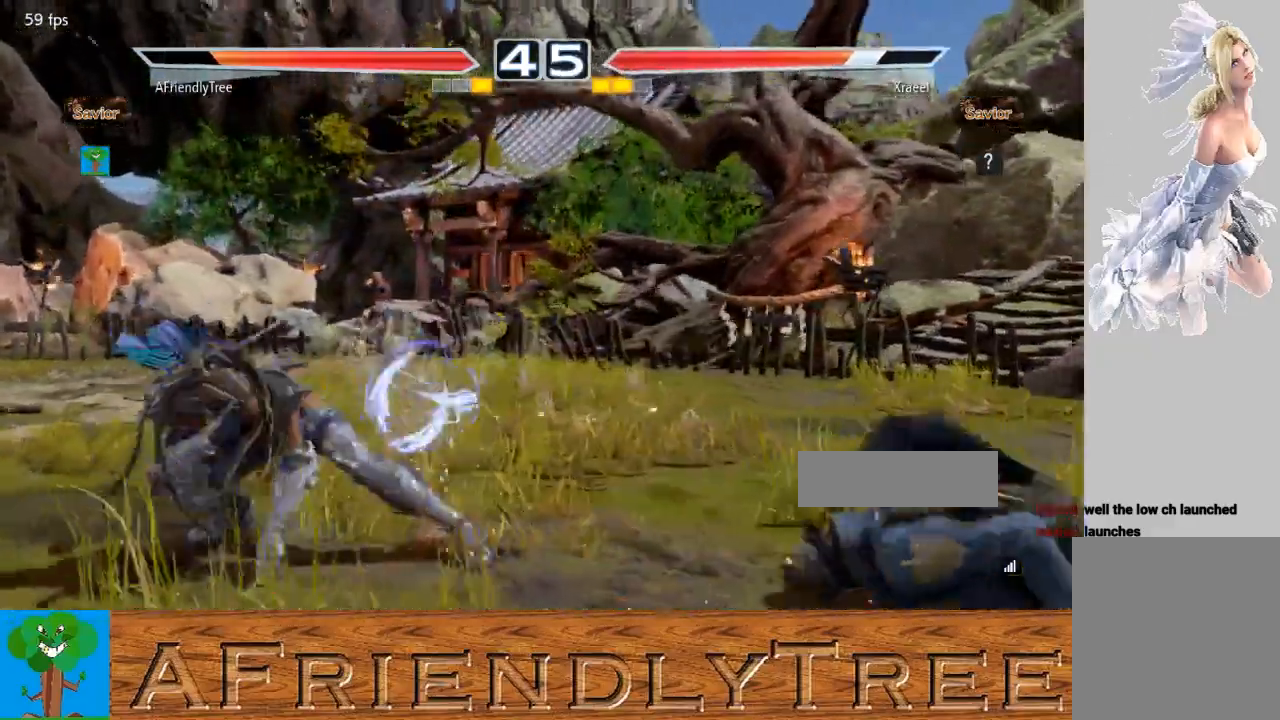
{"buttons": [], "left_stick": "center", "events": [[167, "left_stick", "right"], [233, "left_stick", "center"], [333, "left_stick", "right"], [433, "left_stick", "center"]]}
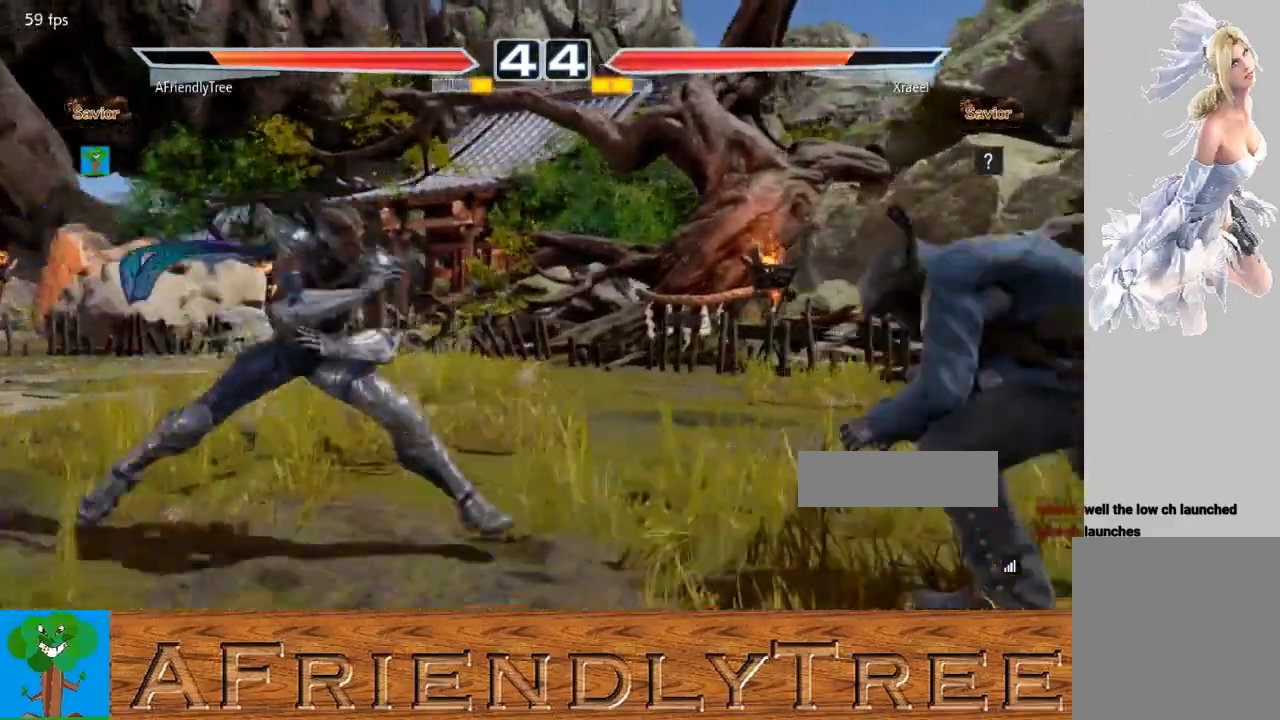
{"buttons": [], "left_stick": "down", "events": [[33, "left_stick", "down"], [100, "left_stick", "center"], [200, "left_stick", "left"], [267, "left_stick", "center"], [333, "left_stick", "left"], [467, "left_stick", "down"]]}
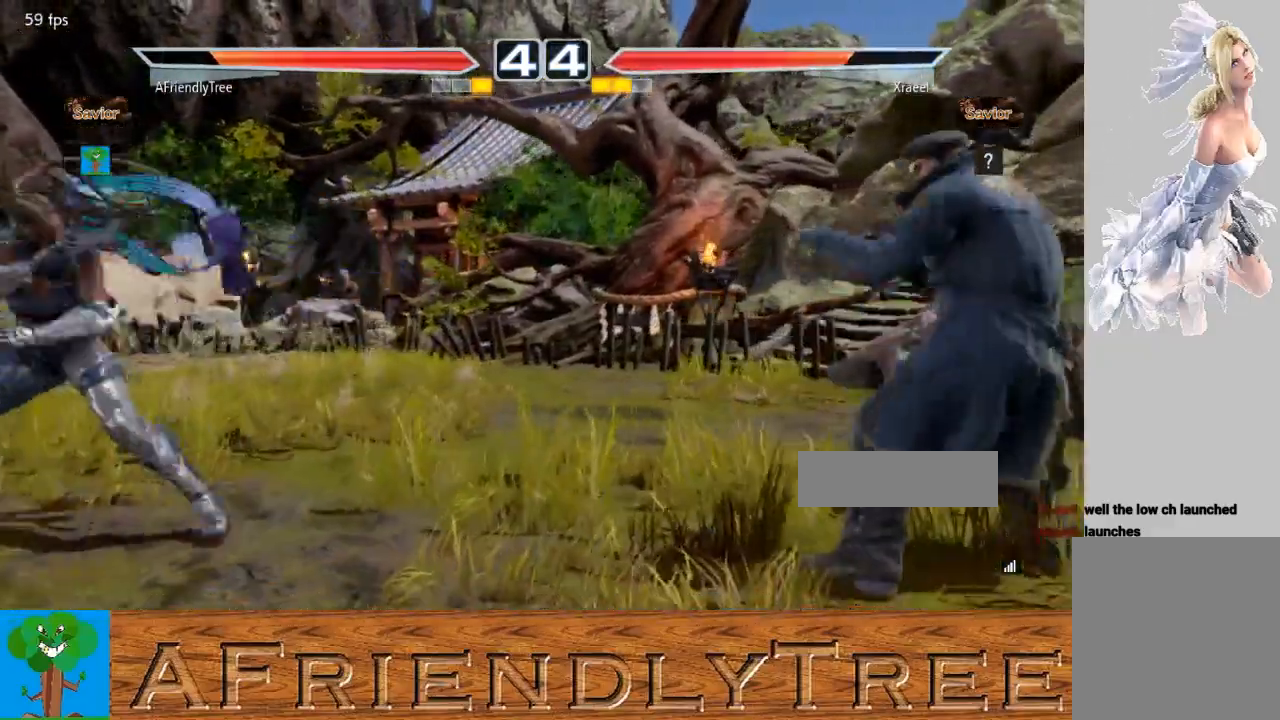
{"buttons": [], "left_stick": "center", "events": [[33, "left_stick", "center"], [167, "left_stick", "left"], [233, "left_stick", "center"], [300, "left_stick", "left"], [433, "left_stick", "down"], [500, "left_stick", "center"]]}
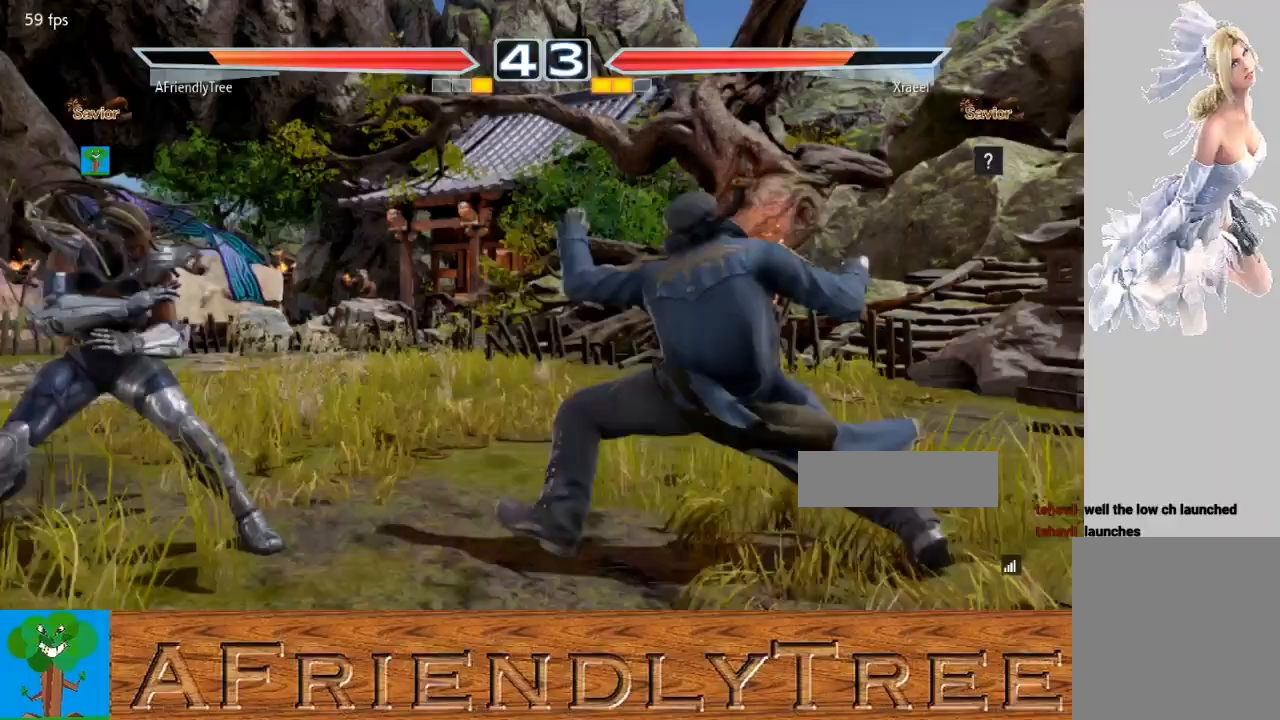
{"buttons": [], "left_stick": "center", "events": [[100, "left_stick", "left"], [167, "left_stick", "center"], [267, "left_stick", "left"], [400, "left_stick", "center"]]}
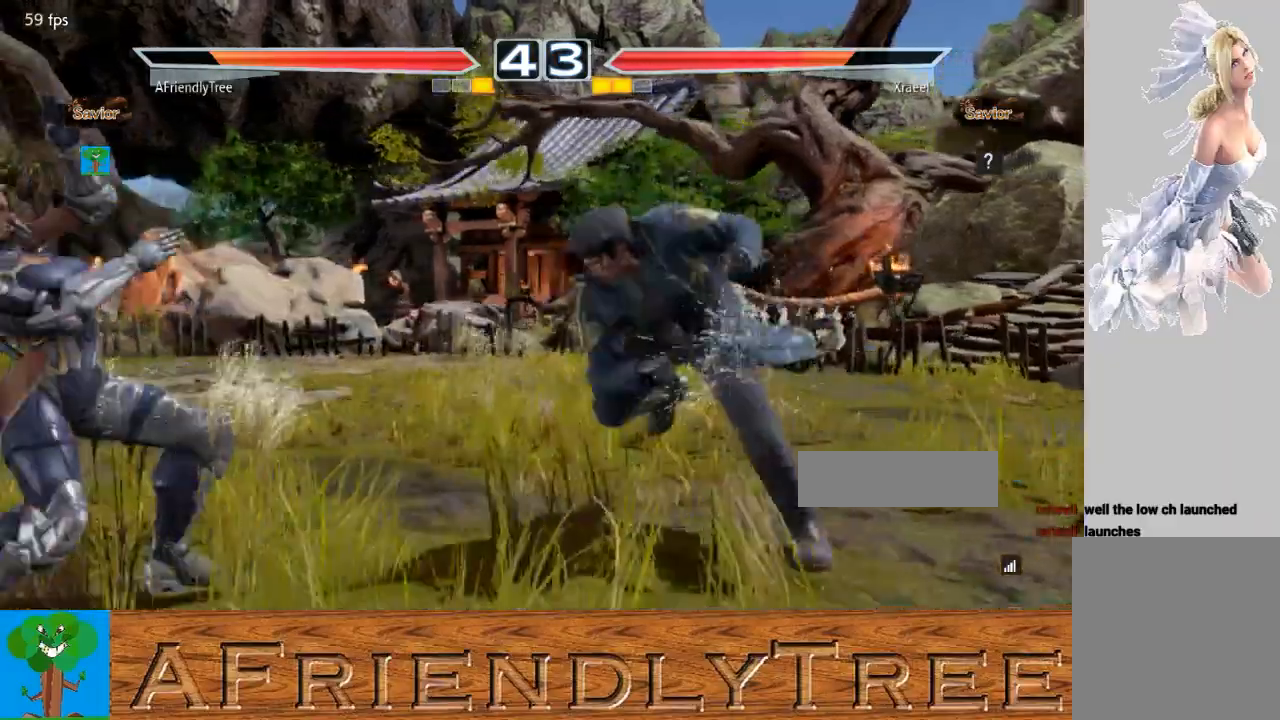
{"buttons": [], "left_stick": "center", "events": []}